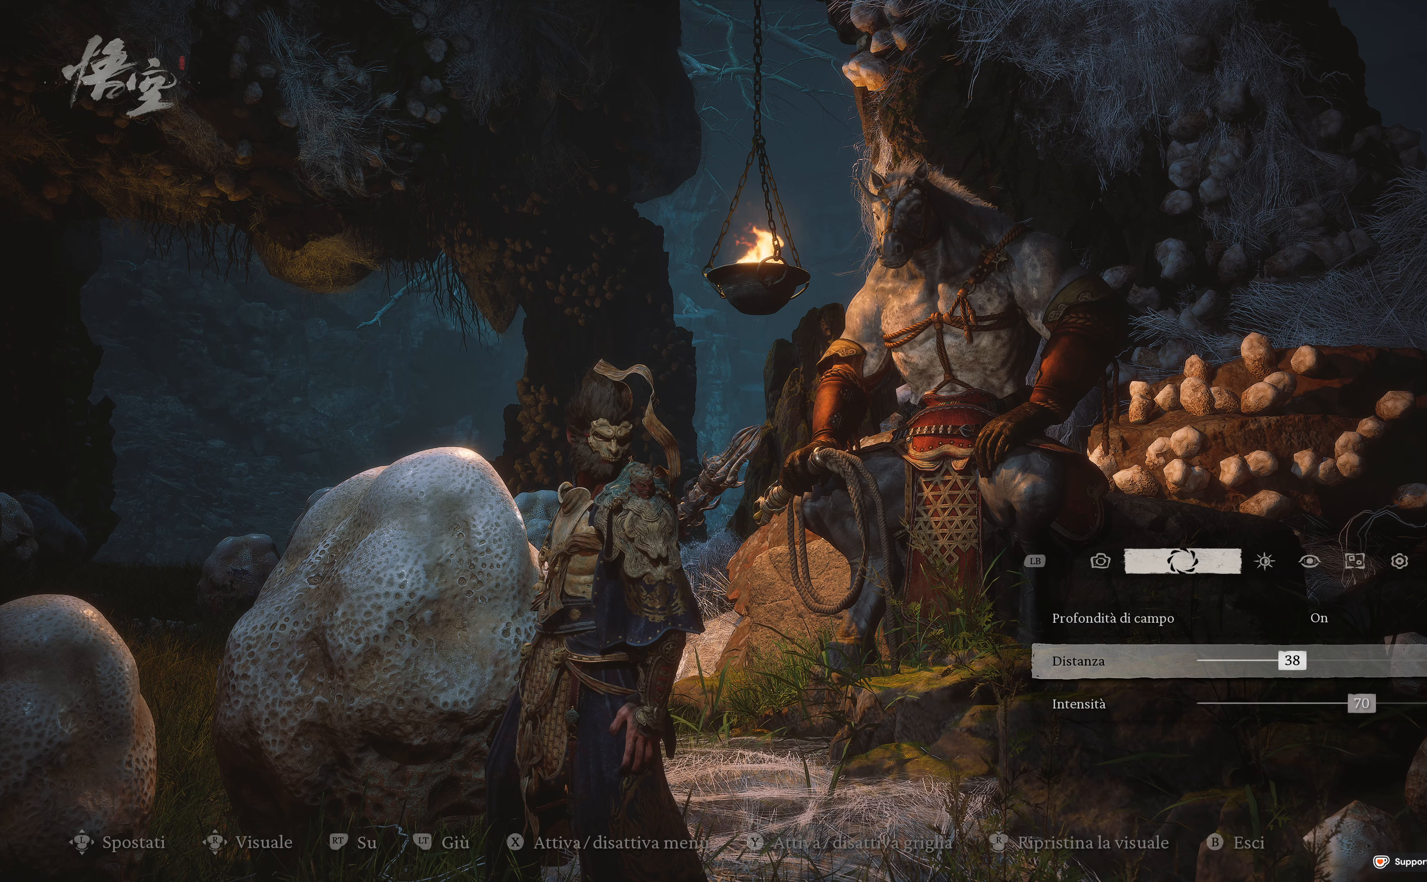
Gameplay with a controller (Xbox layout); each line is a JSON object with the inputs held at the frame after it. "events" lists button and stick changes between this image and that frame as [ms after this image, input, new state], when the widget could be followed in between.
{"buttons": [], "left_stick": "center", "right_stick": "center", "events": []}
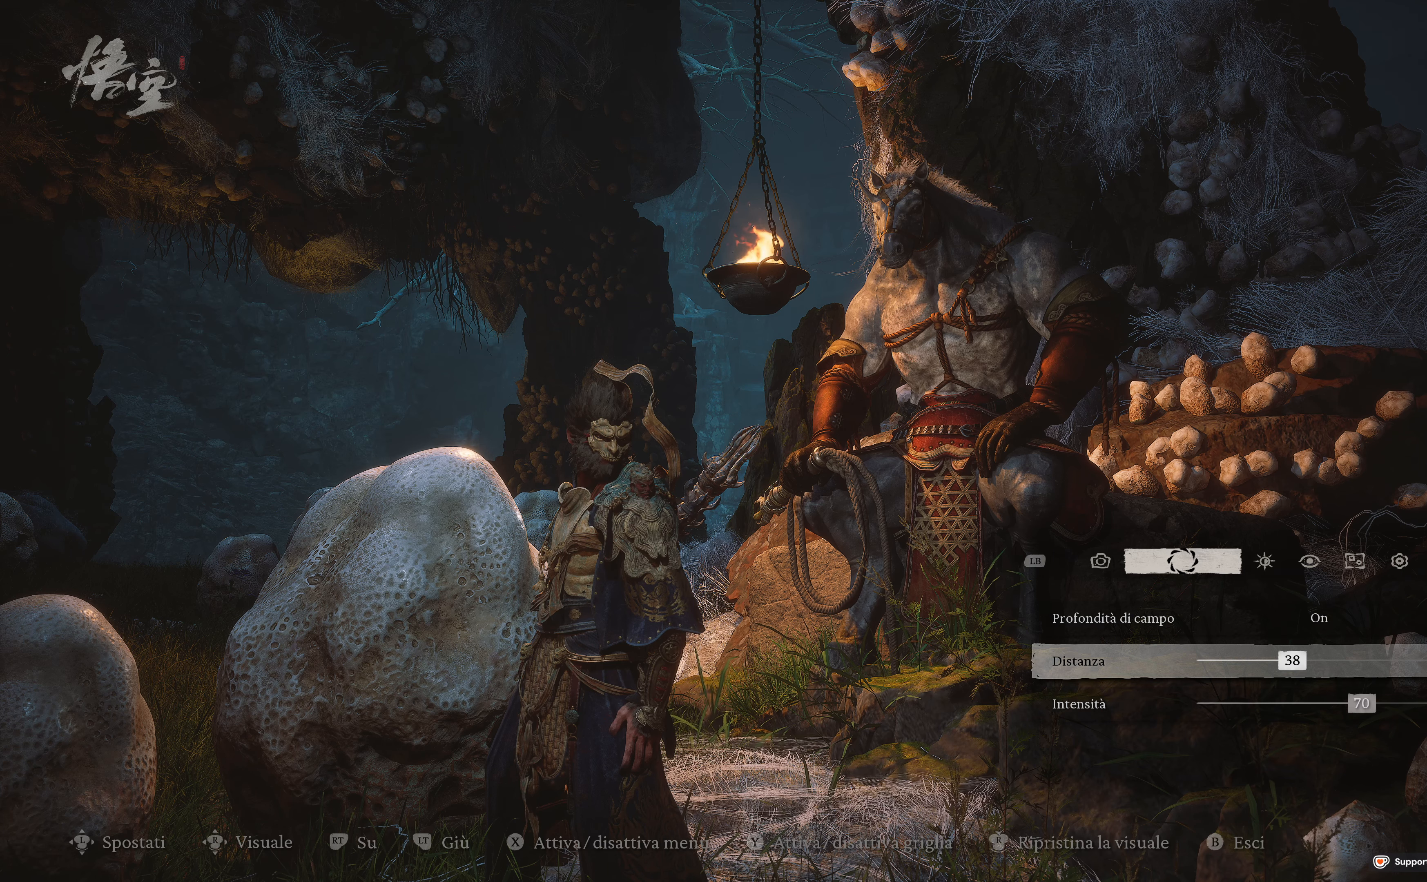
{"buttons": [], "left_stick": "center", "right_stick": "center", "events": []}
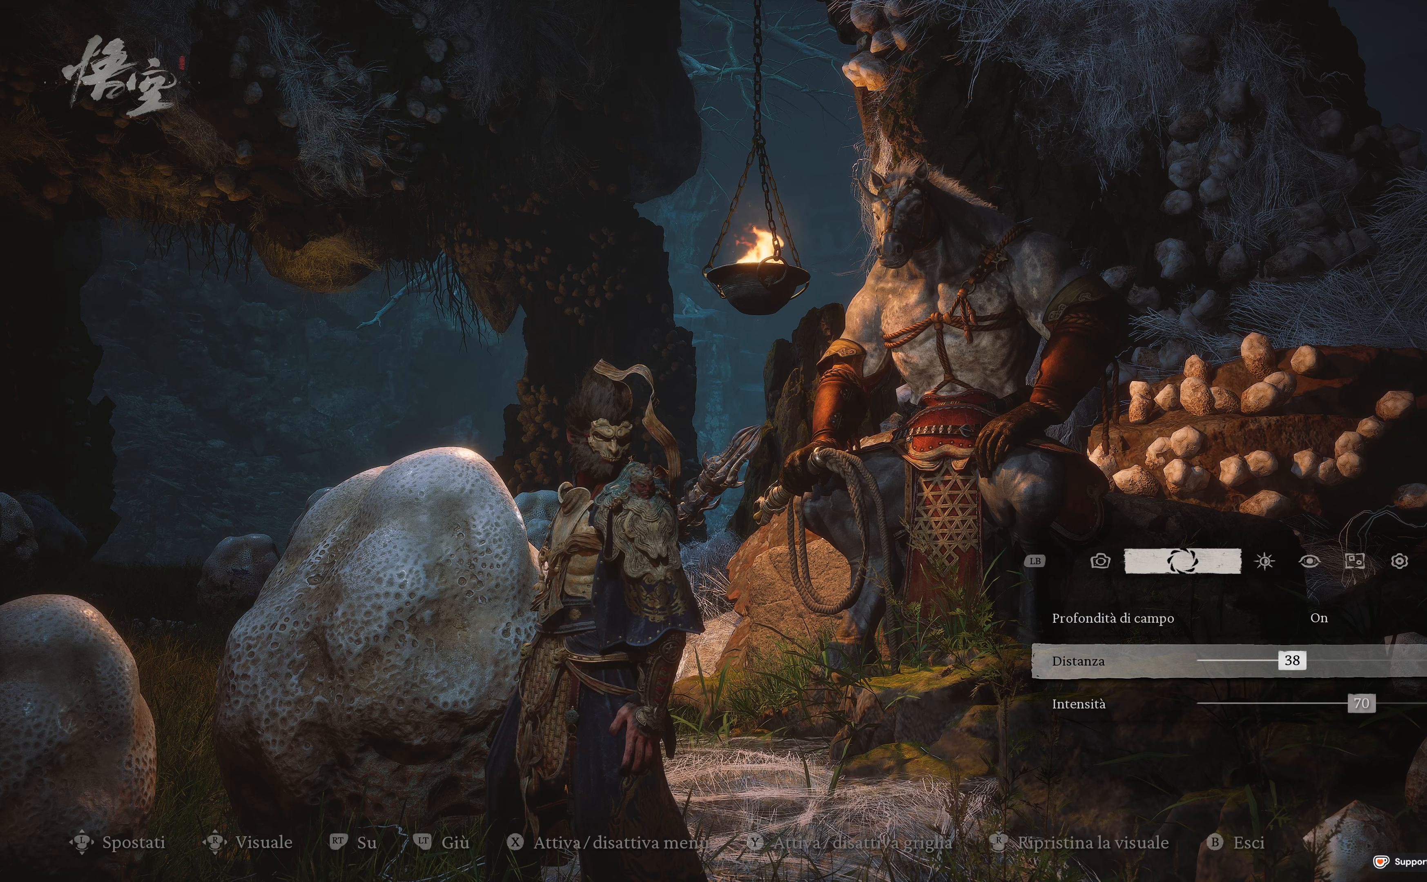
{"buttons": [], "left_stick": "center", "right_stick": "center", "events": []}
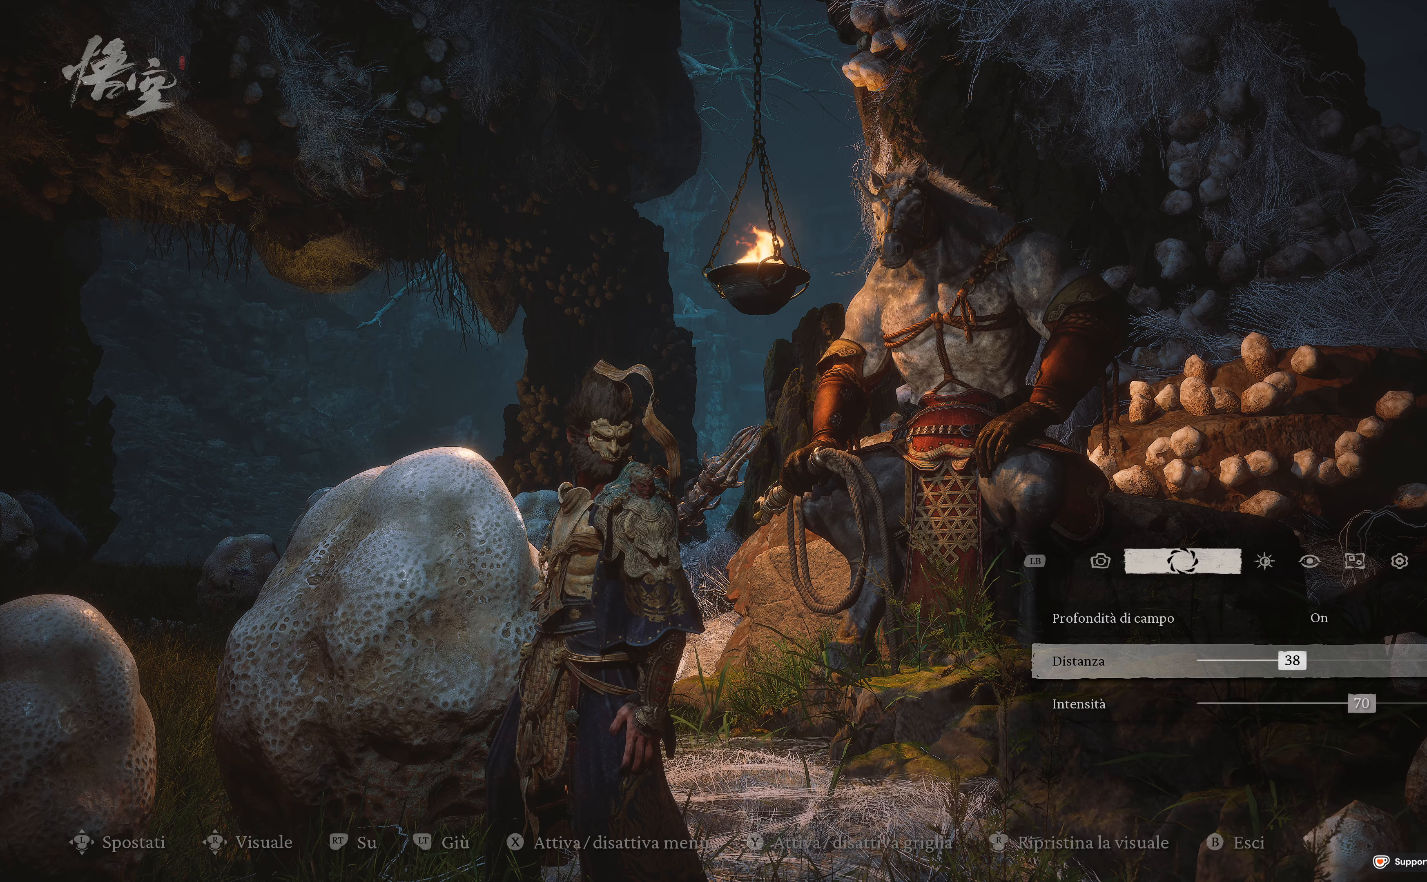
{"buttons": [], "left_stick": "center", "right_stick": "center", "events": []}
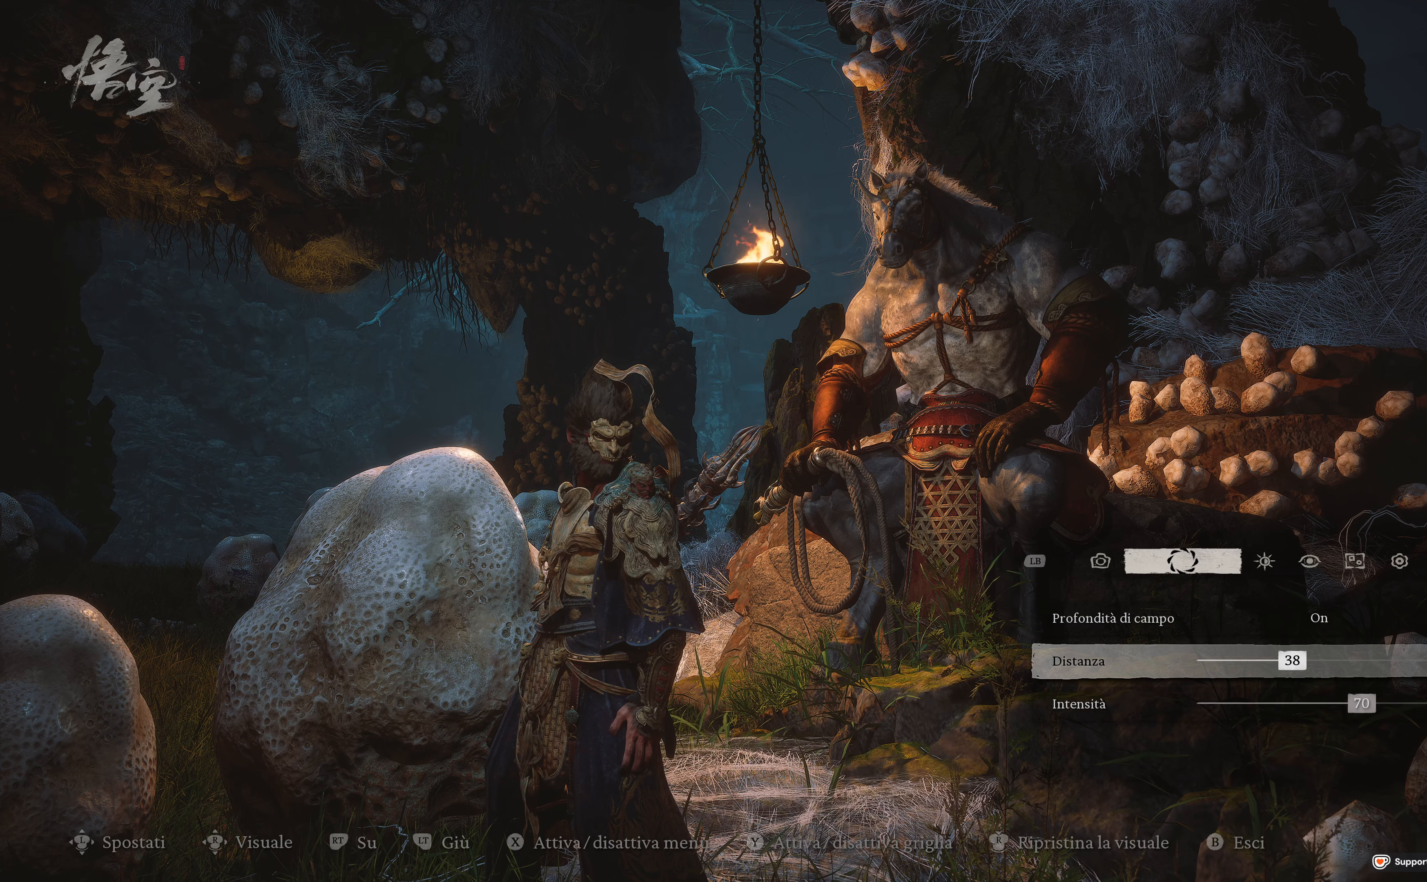
{"buttons": [], "left_stick": "center", "right_stick": "center", "events": []}
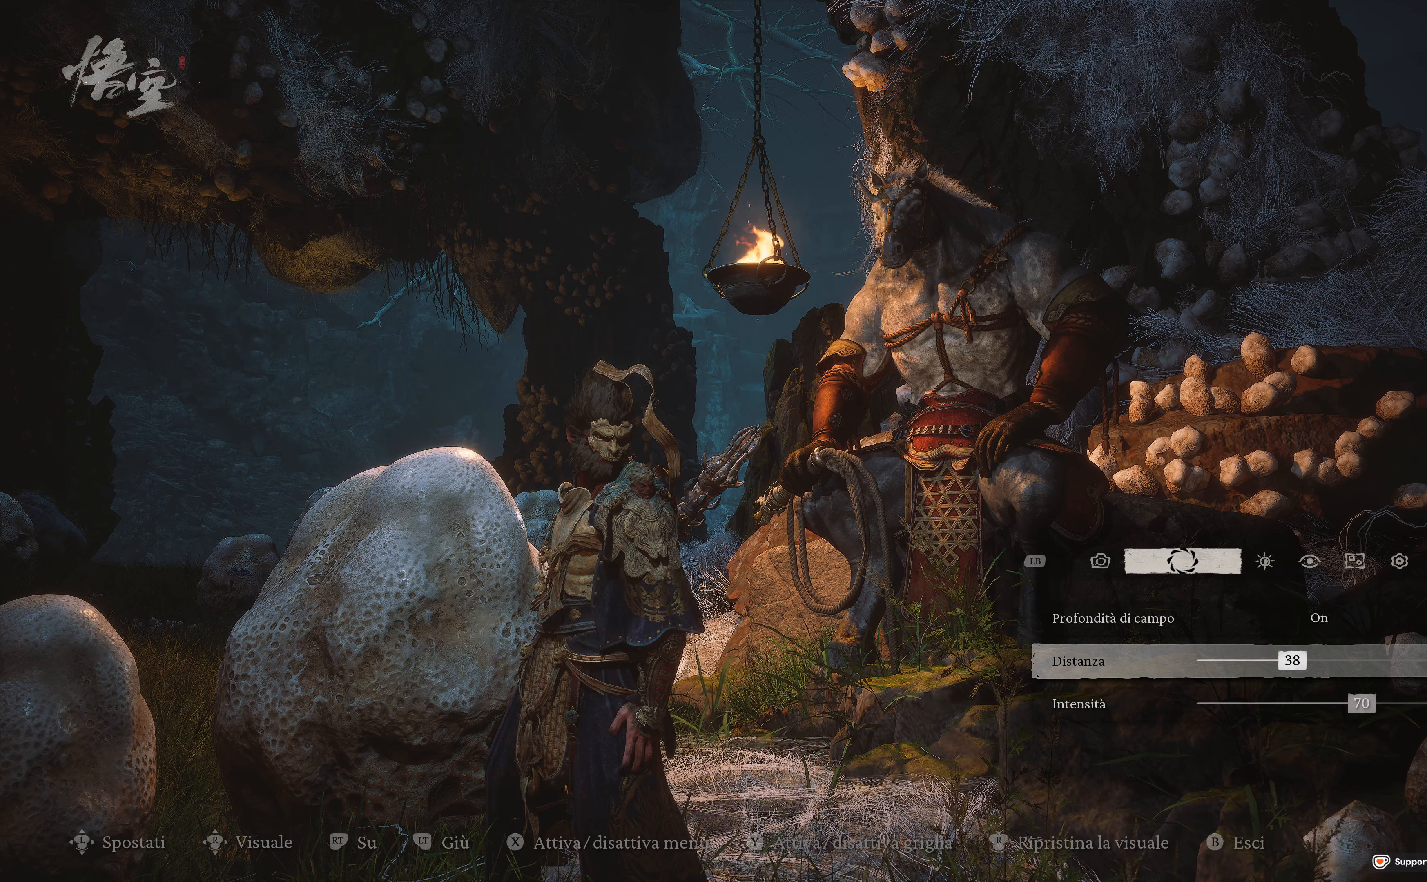
{"buttons": [], "left_stick": "center", "right_stick": "center", "events": []}
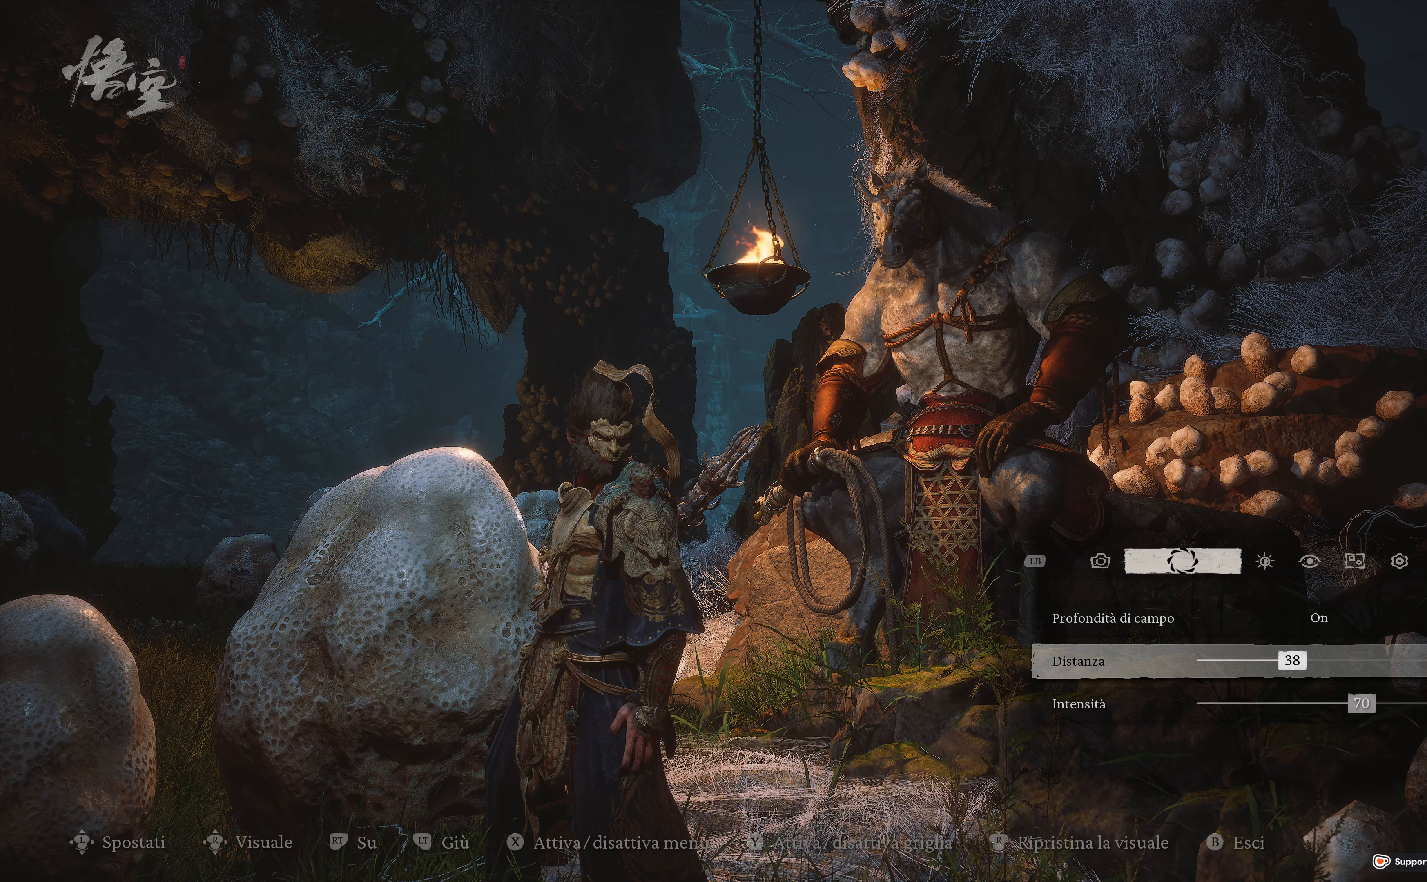
{"buttons": [], "left_stick": "center", "right_stick": "center", "events": []}
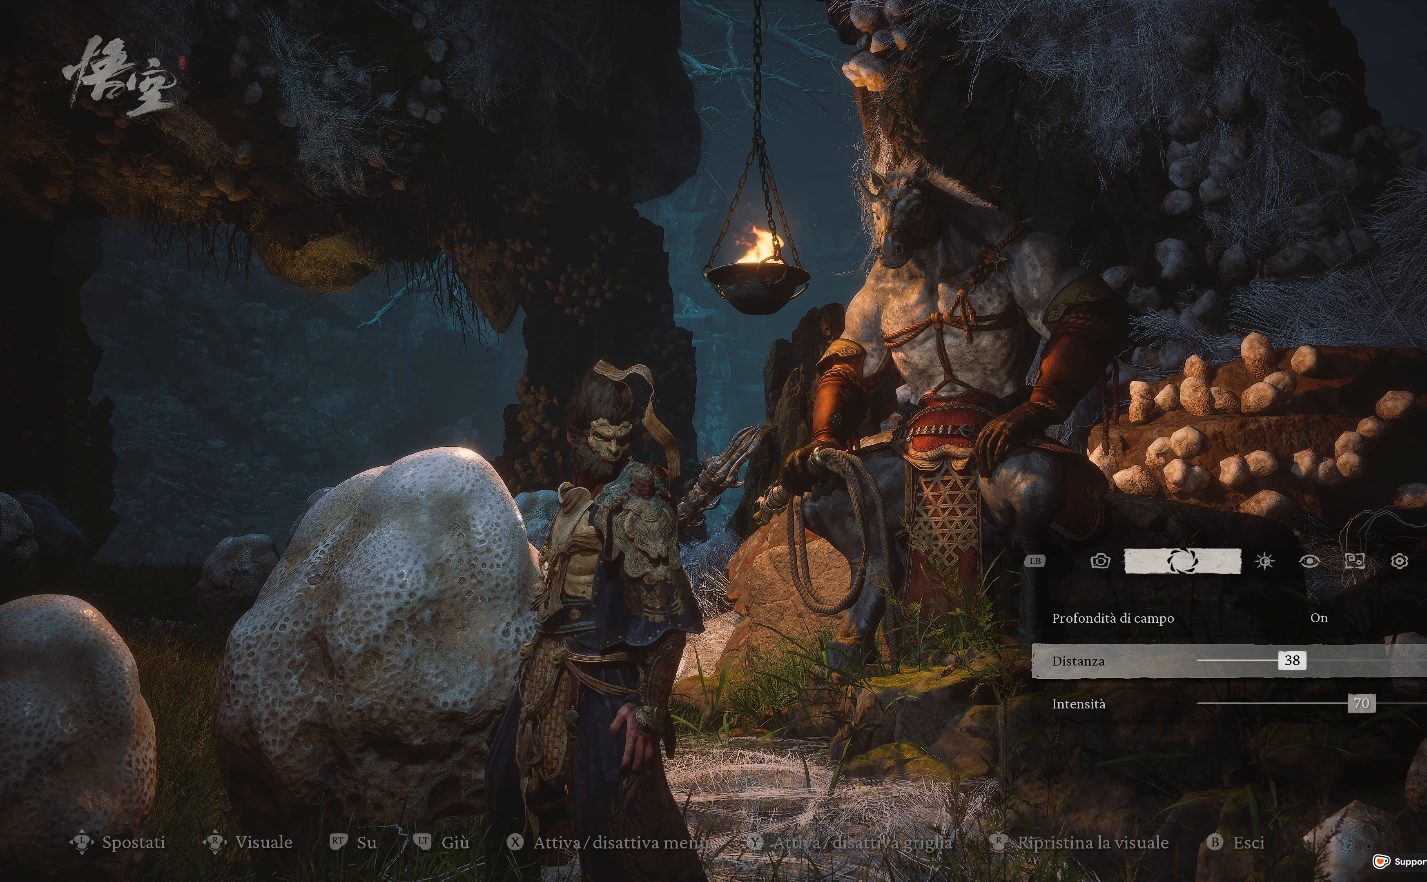
{"buttons": ["DPAD_LEFT"], "left_stick": "center", "right_stick": "center", "events": [[250, "DPAD_LEFT", "down"], [350, "DPAD_LEFT", "up"], [450, "DPAD_LEFT", "down"]]}
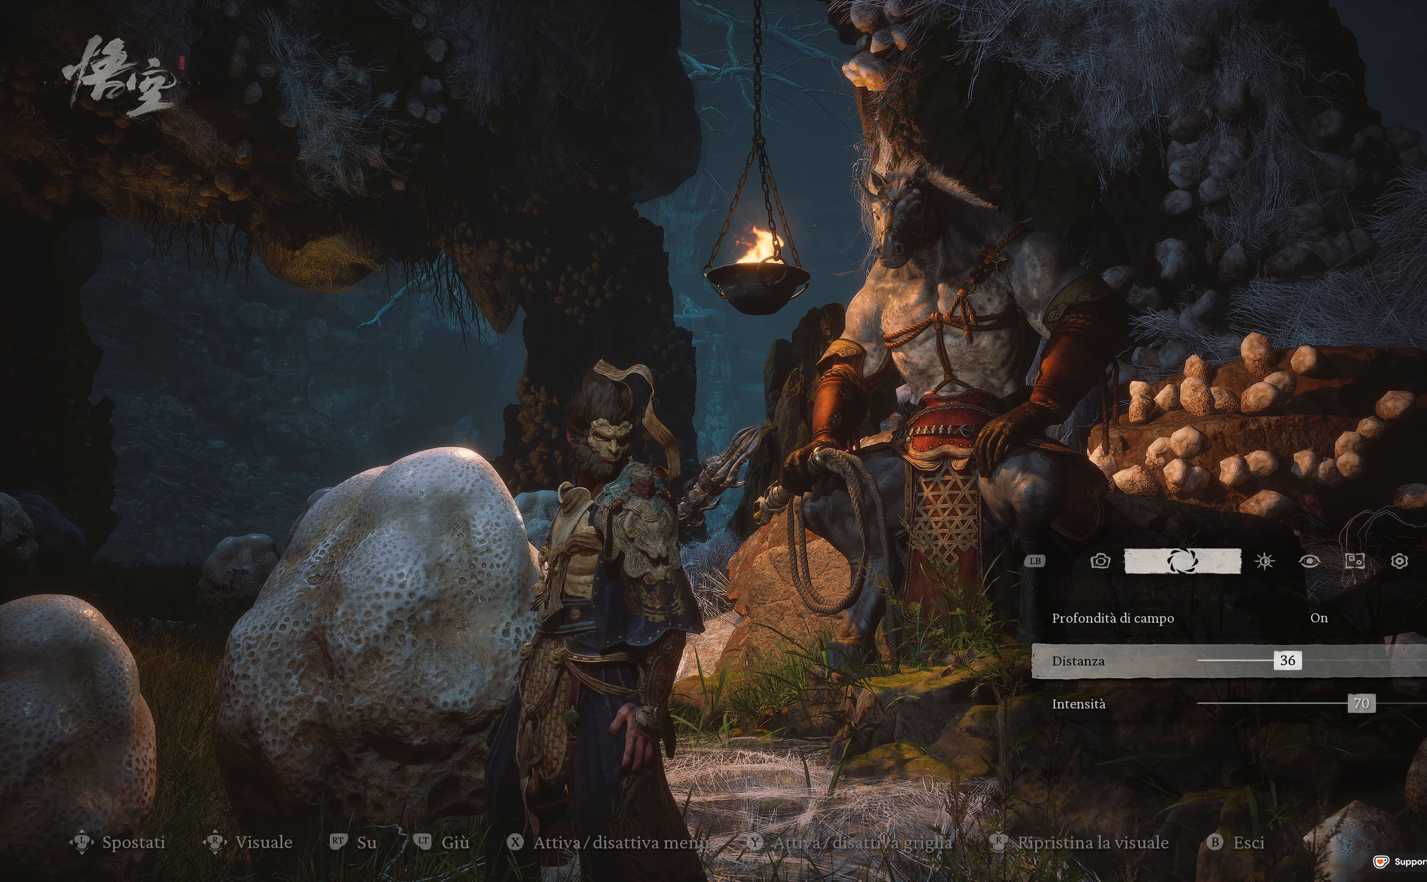
{"buttons": [], "left_stick": "center", "right_stick": "center", "events": [[50, "DPAD_LEFT", "up"], [133, "DPAD_LEFT", "down"], [250, "DPAD_LEFT", "up"]]}
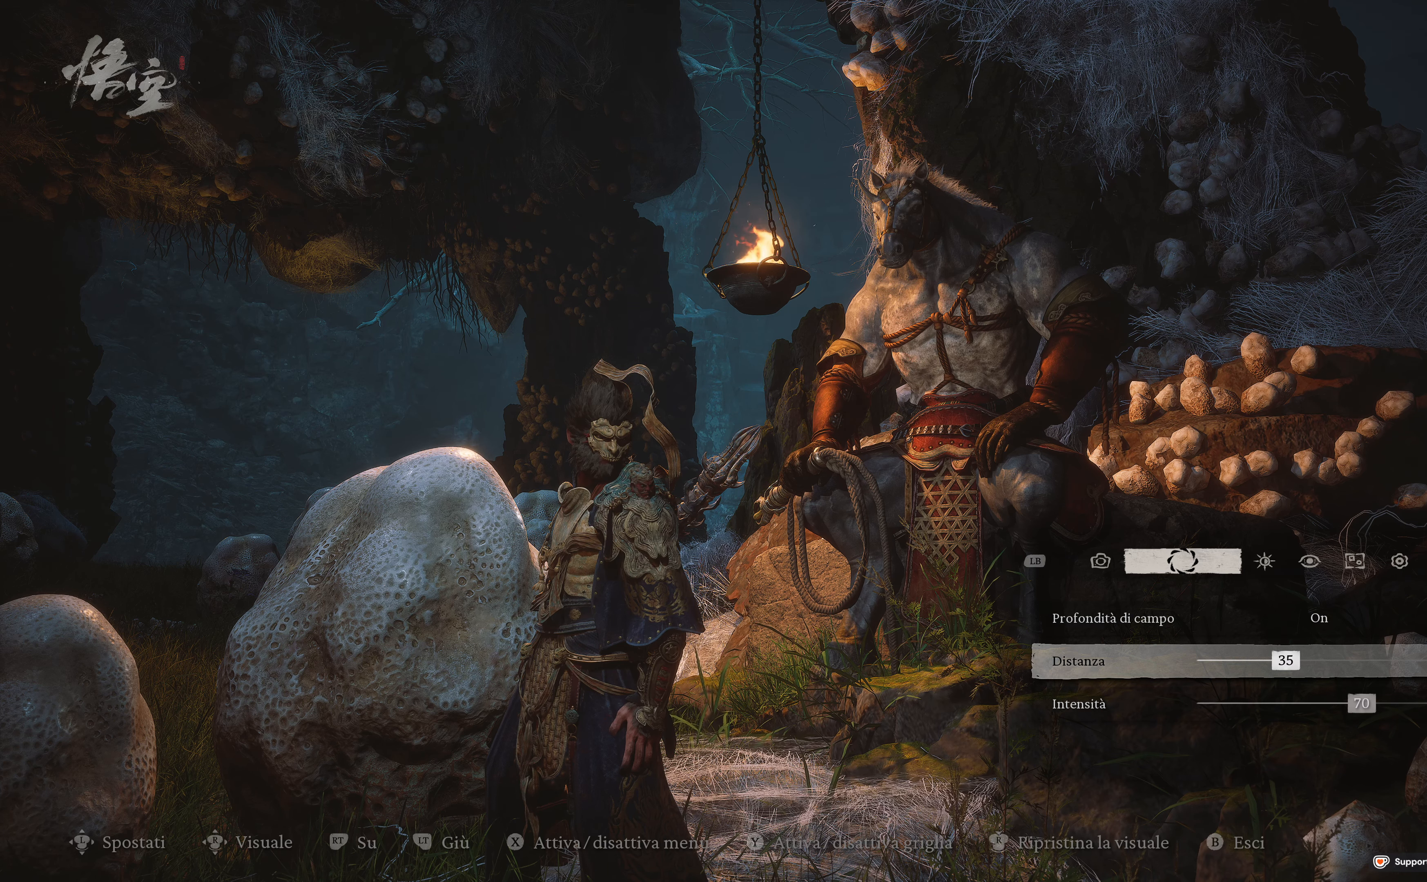
{"buttons": [], "left_stick": "center", "right_stick": "center", "events": []}
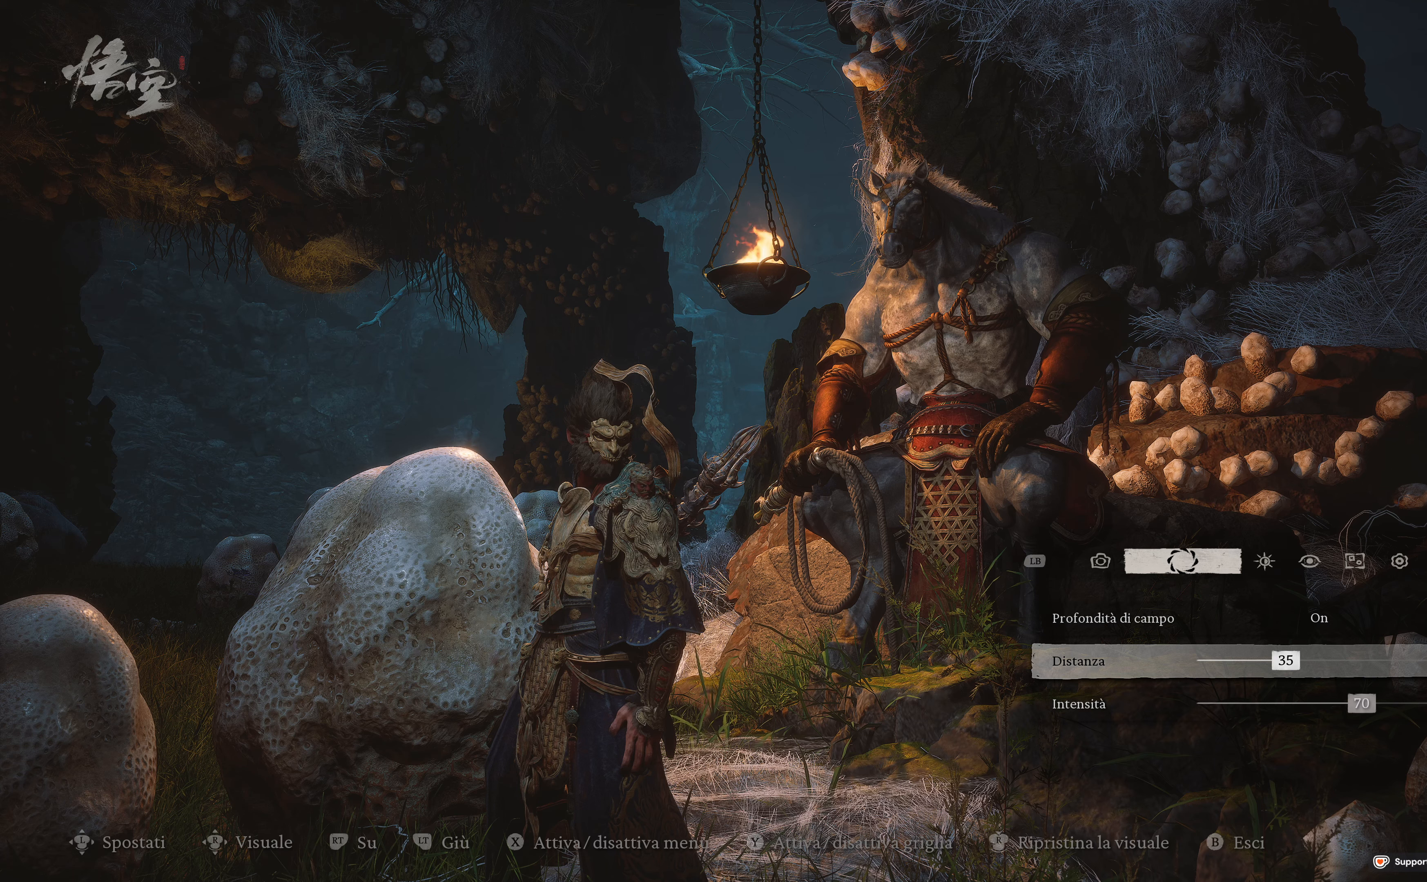
{"buttons": [], "left_stick": "center", "right_stick": "center", "events": []}
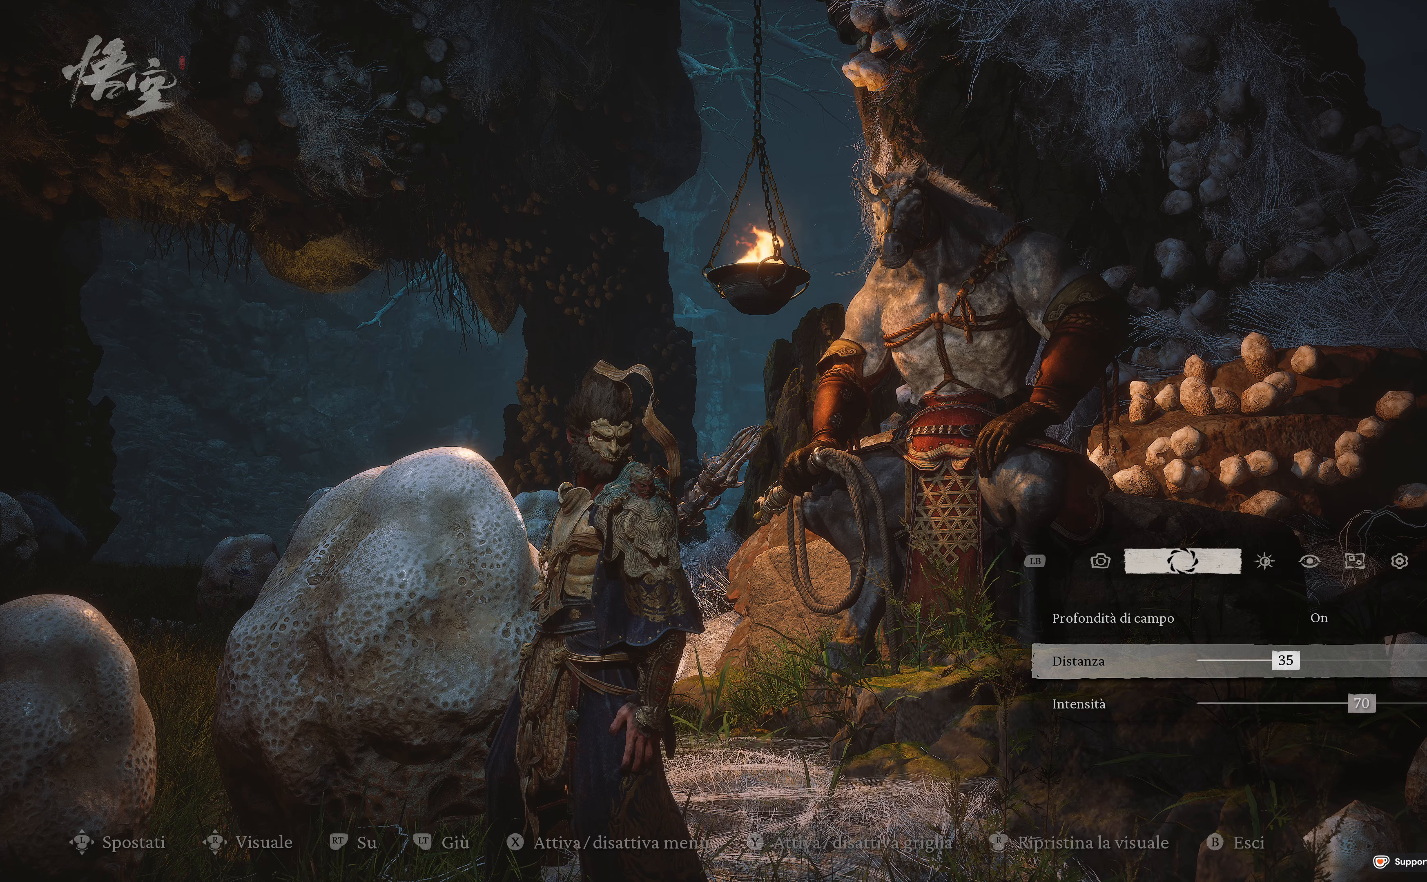
{"buttons": [], "left_stick": "center", "right_stick": "center", "events": [[117, "X", "down"], [200, "X", "up"]]}
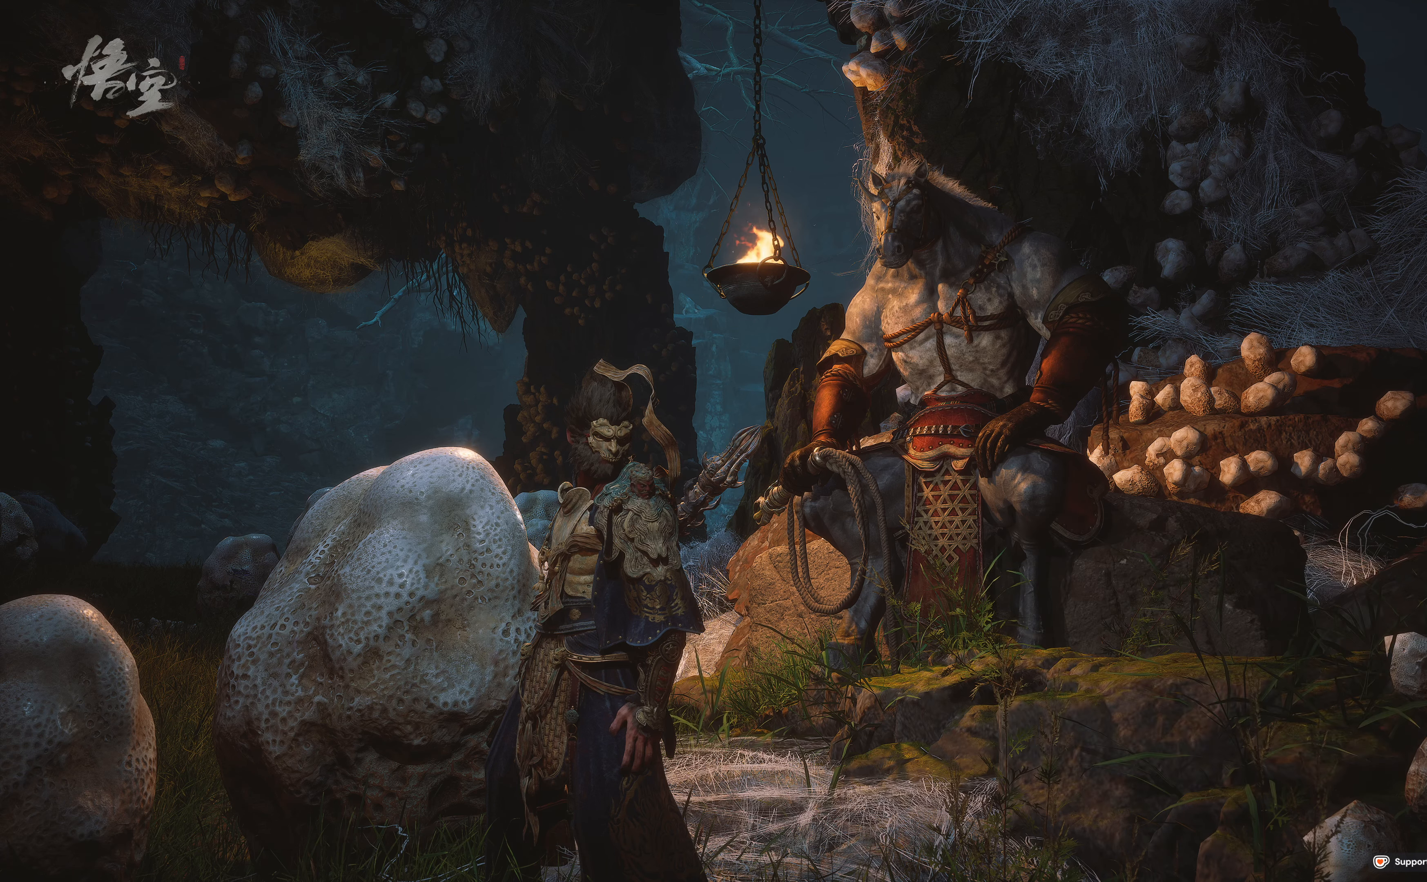
{"buttons": [], "left_stick": "center", "right_stick": "center", "events": []}
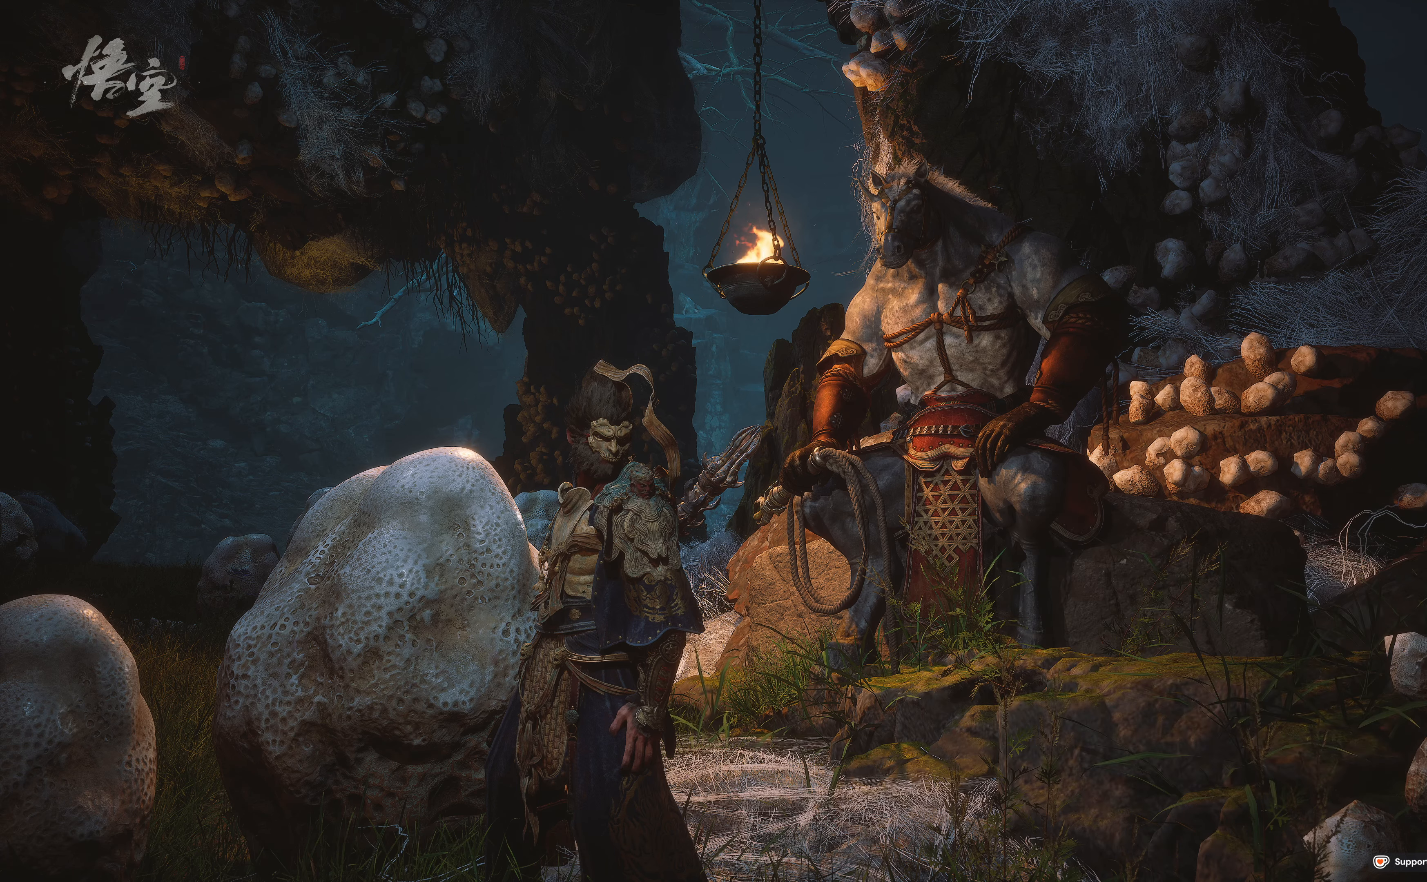
{"buttons": [], "left_stick": "center", "right_stick": "center", "events": []}
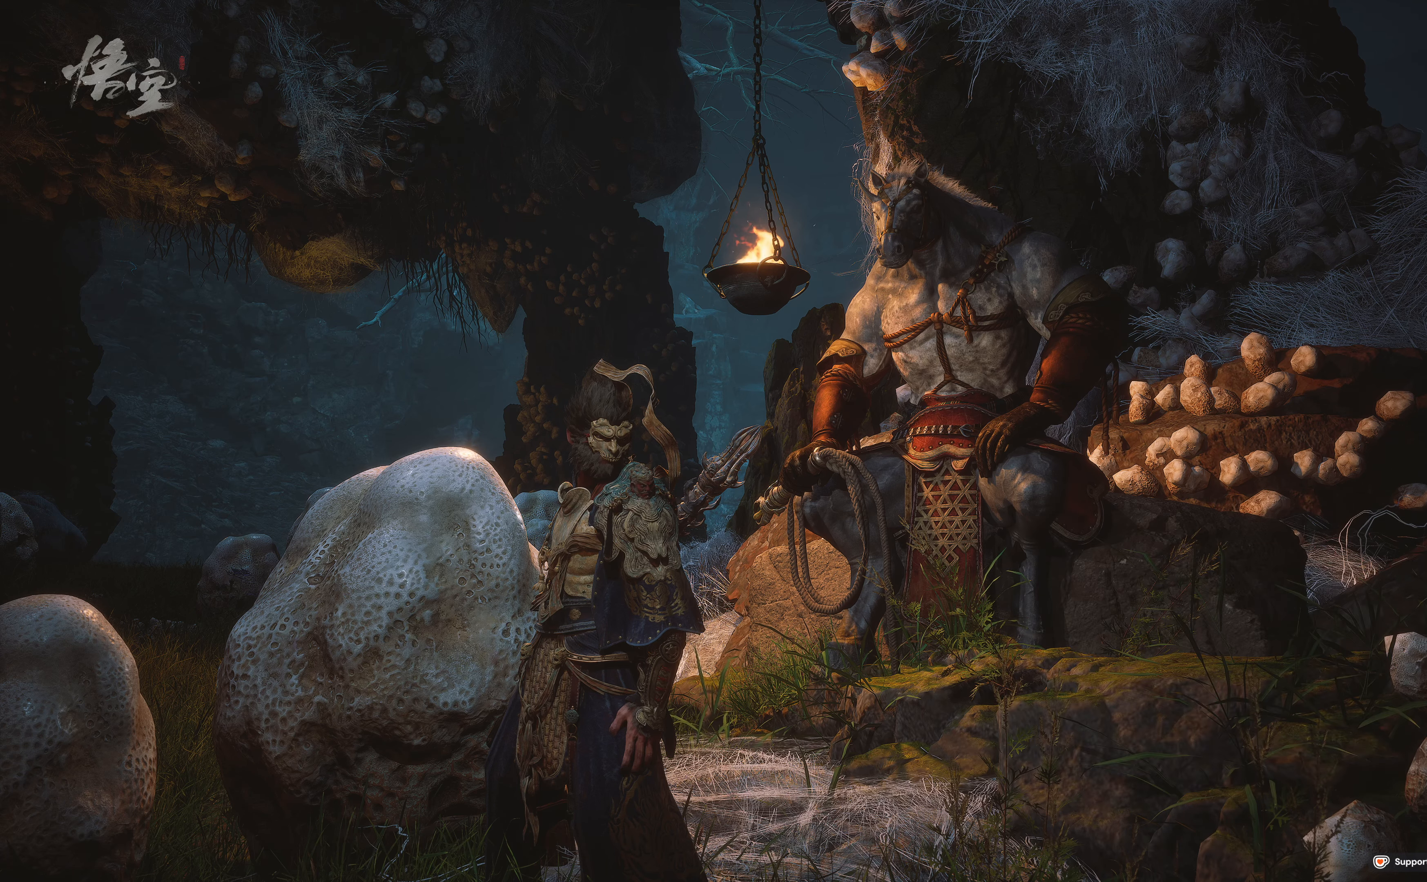
{"buttons": [], "left_stick": "center", "right_stick": "center", "events": []}
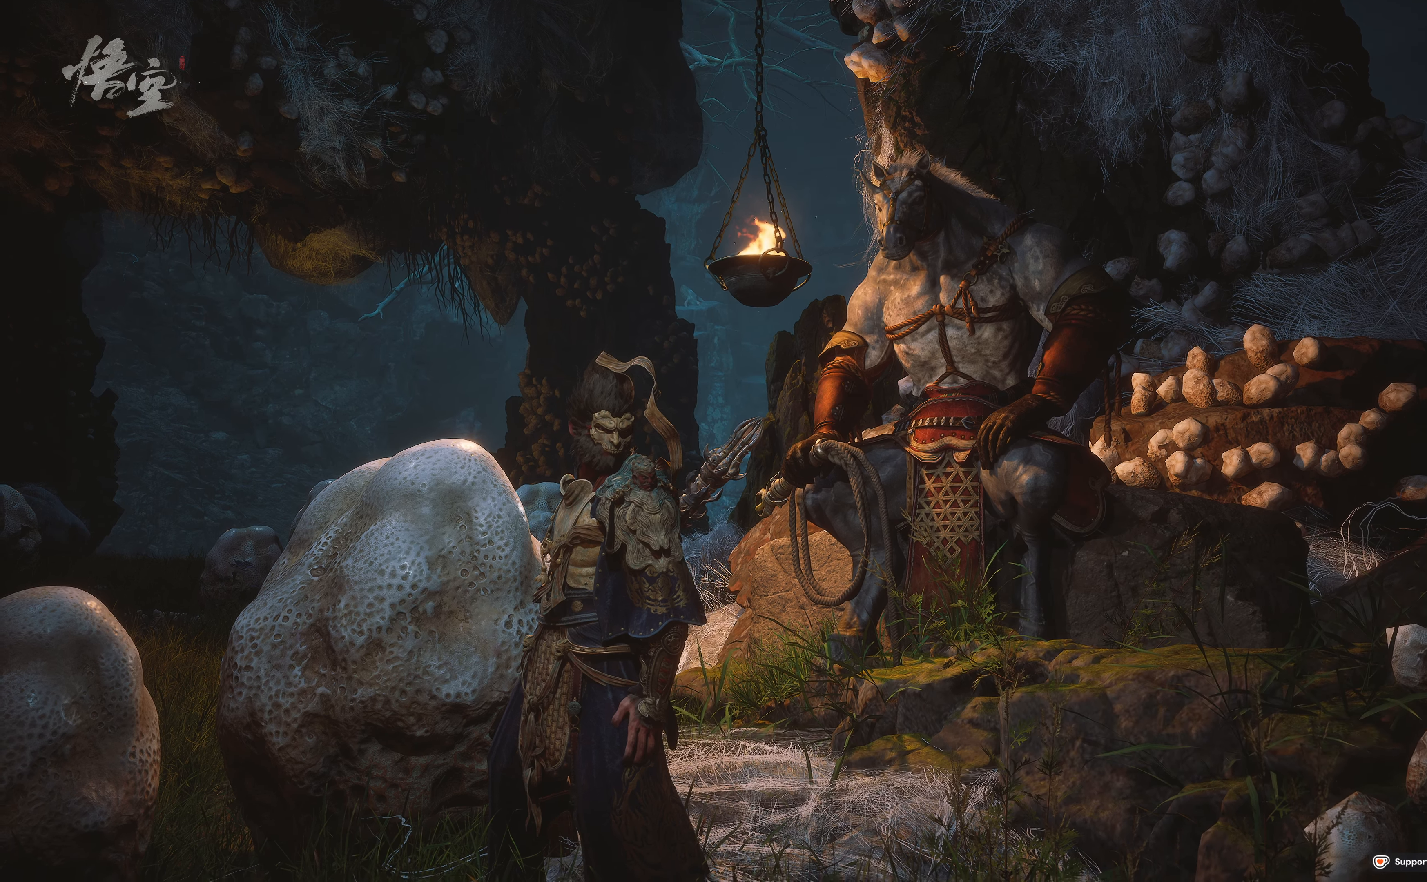
{"buttons": [], "left_stick": "center", "right_stick": "center", "events": []}
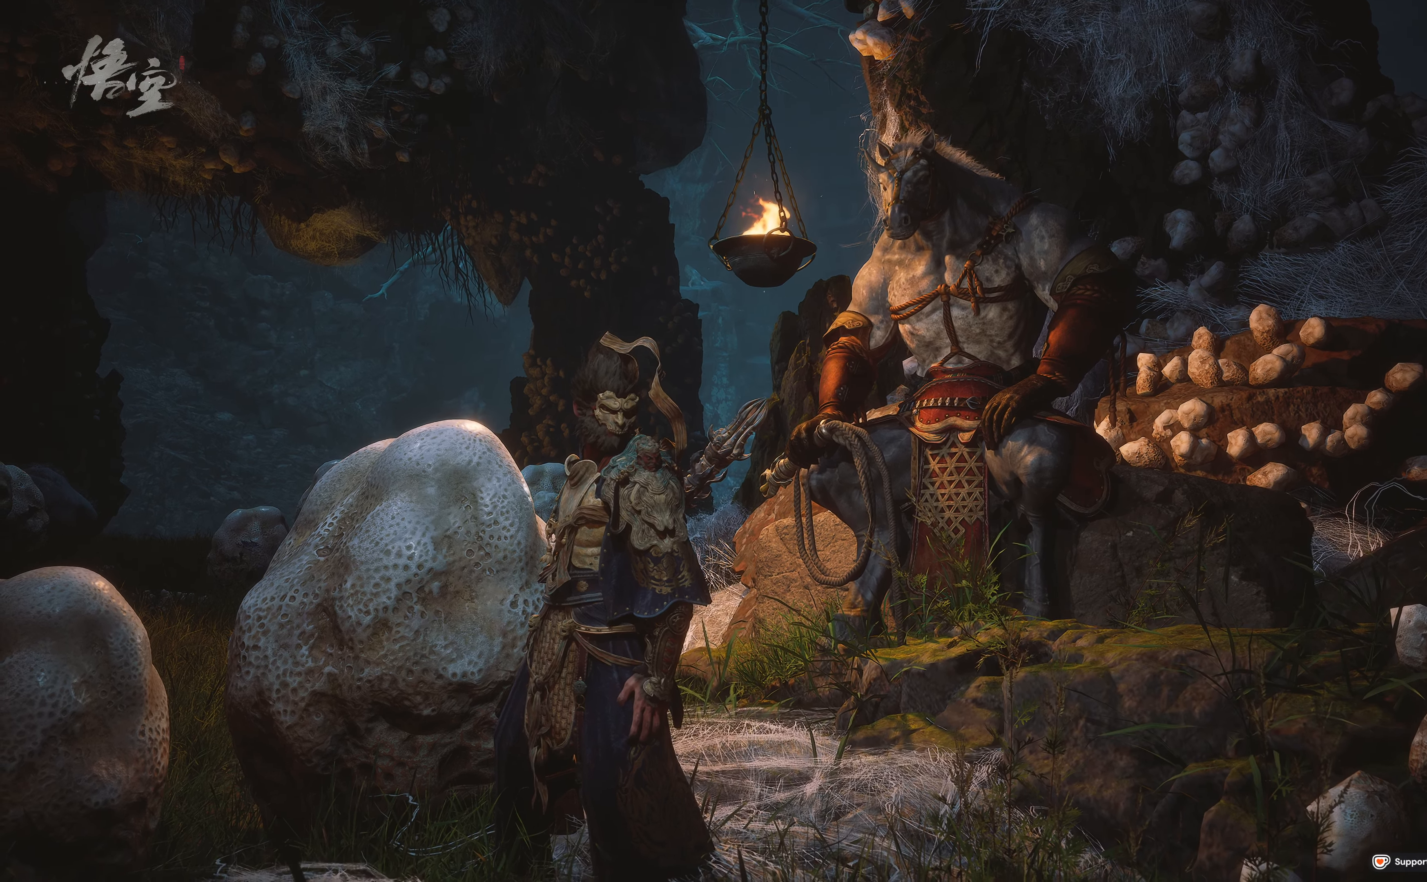
{"buttons": [], "left_stick": "center", "right_stick": "center", "events": []}
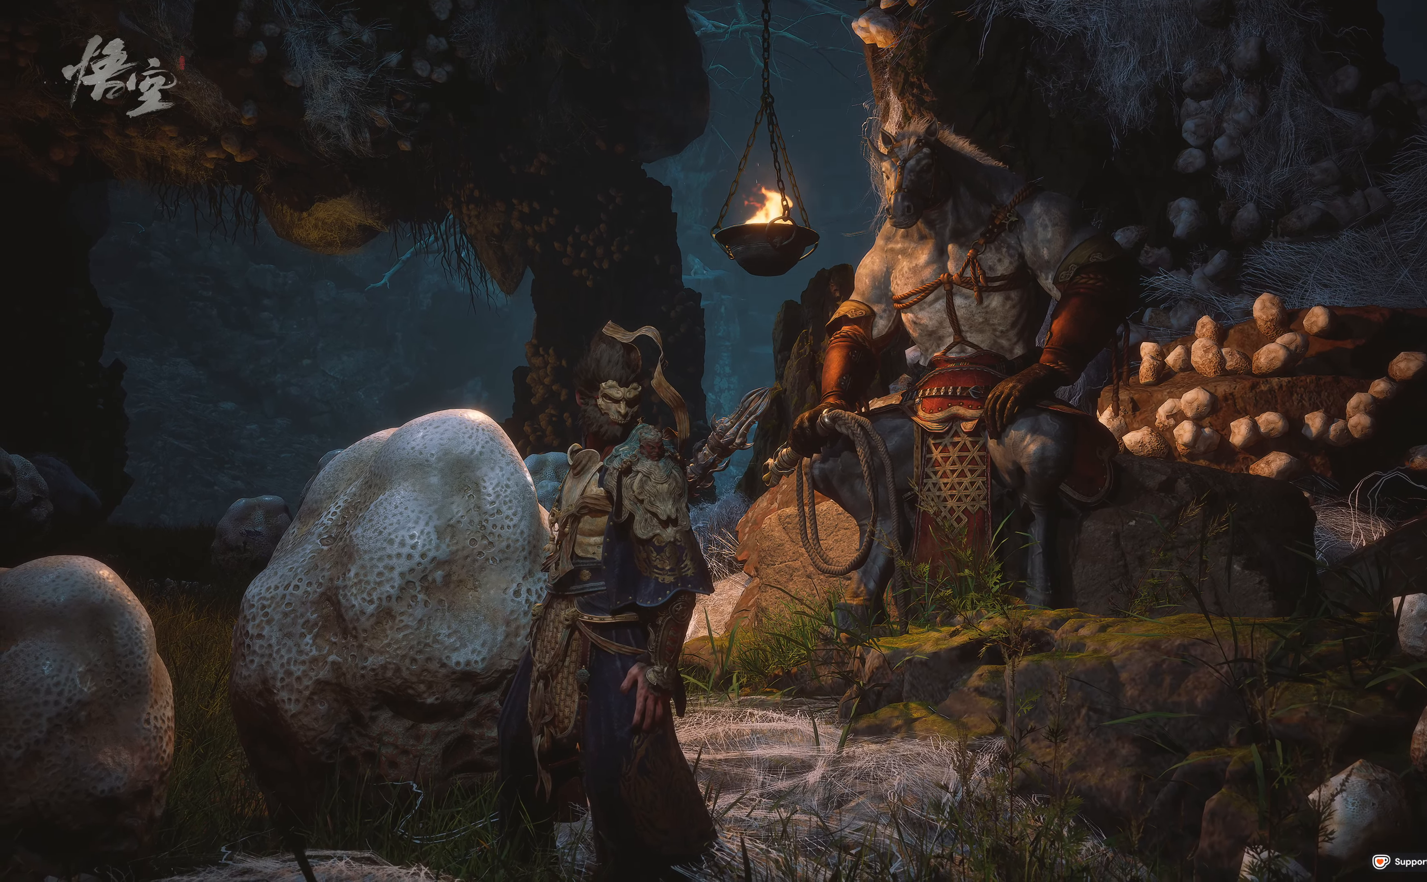
{"buttons": [], "left_stick": "center", "right_stick": "center", "events": []}
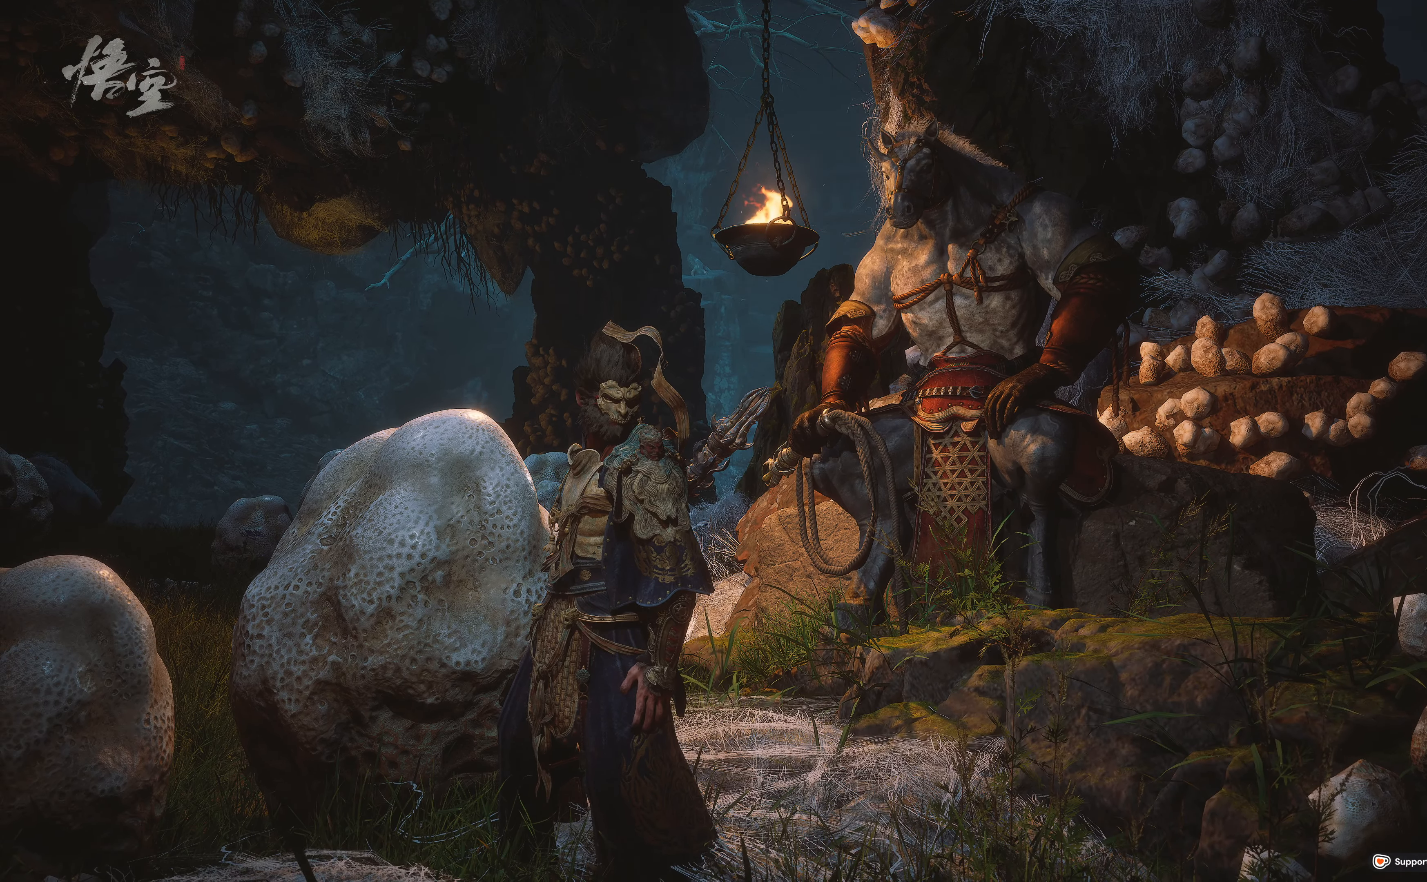
{"buttons": [], "left_stick": "center", "right_stick": "center", "events": []}
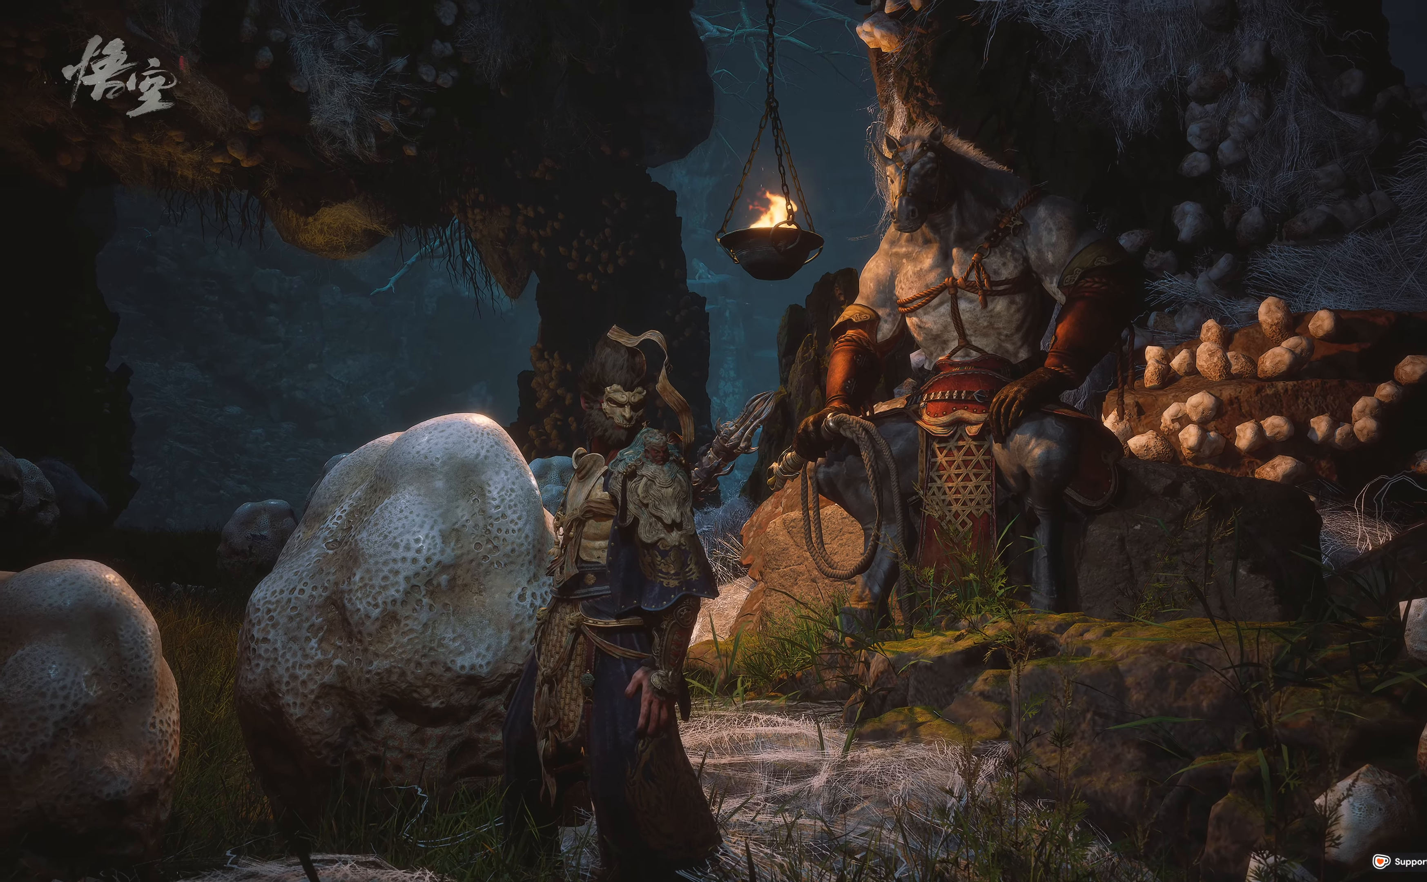
{"buttons": [], "left_stick": "center", "right_stick": "center", "events": []}
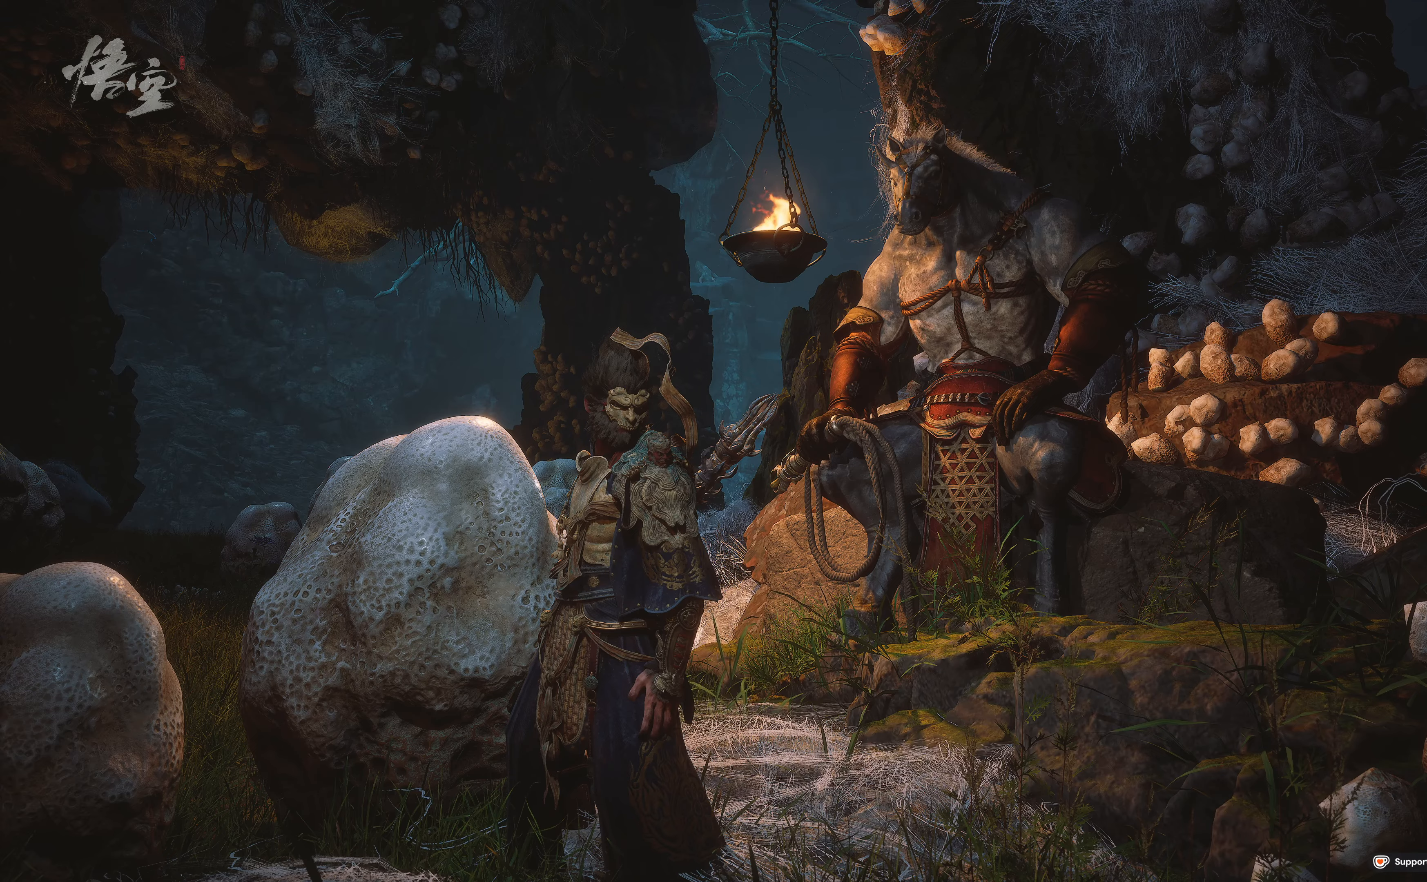
{"buttons": [], "left_stick": "center", "right_stick": "center", "events": [[283, "right_stick", "up"], [500, "right_stick", "center"]]}
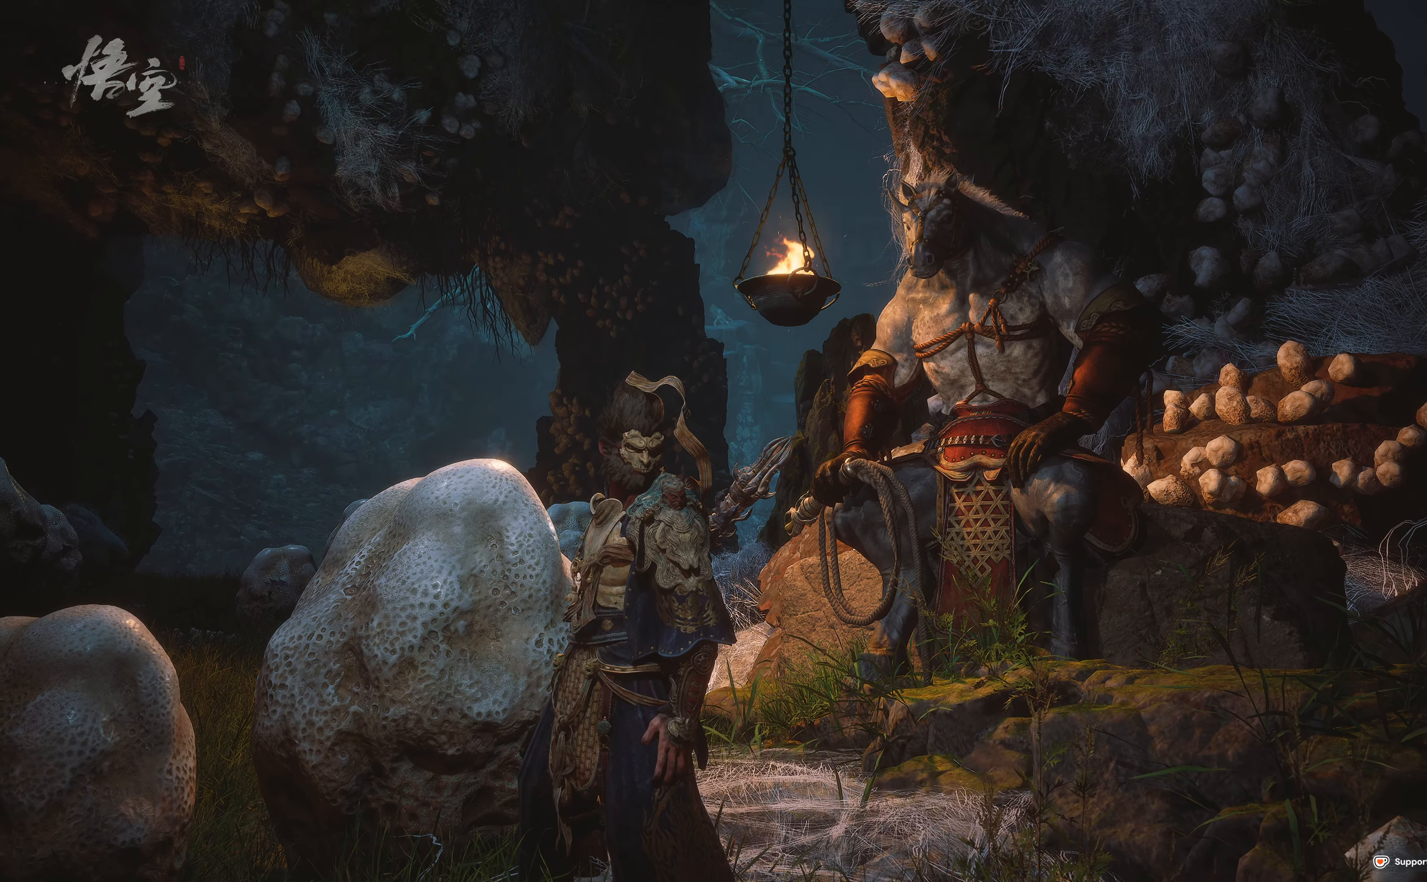
{"buttons": [], "left_stick": "center", "right_stick": "up-right", "events": [[500, "right_stick", "up-right"]]}
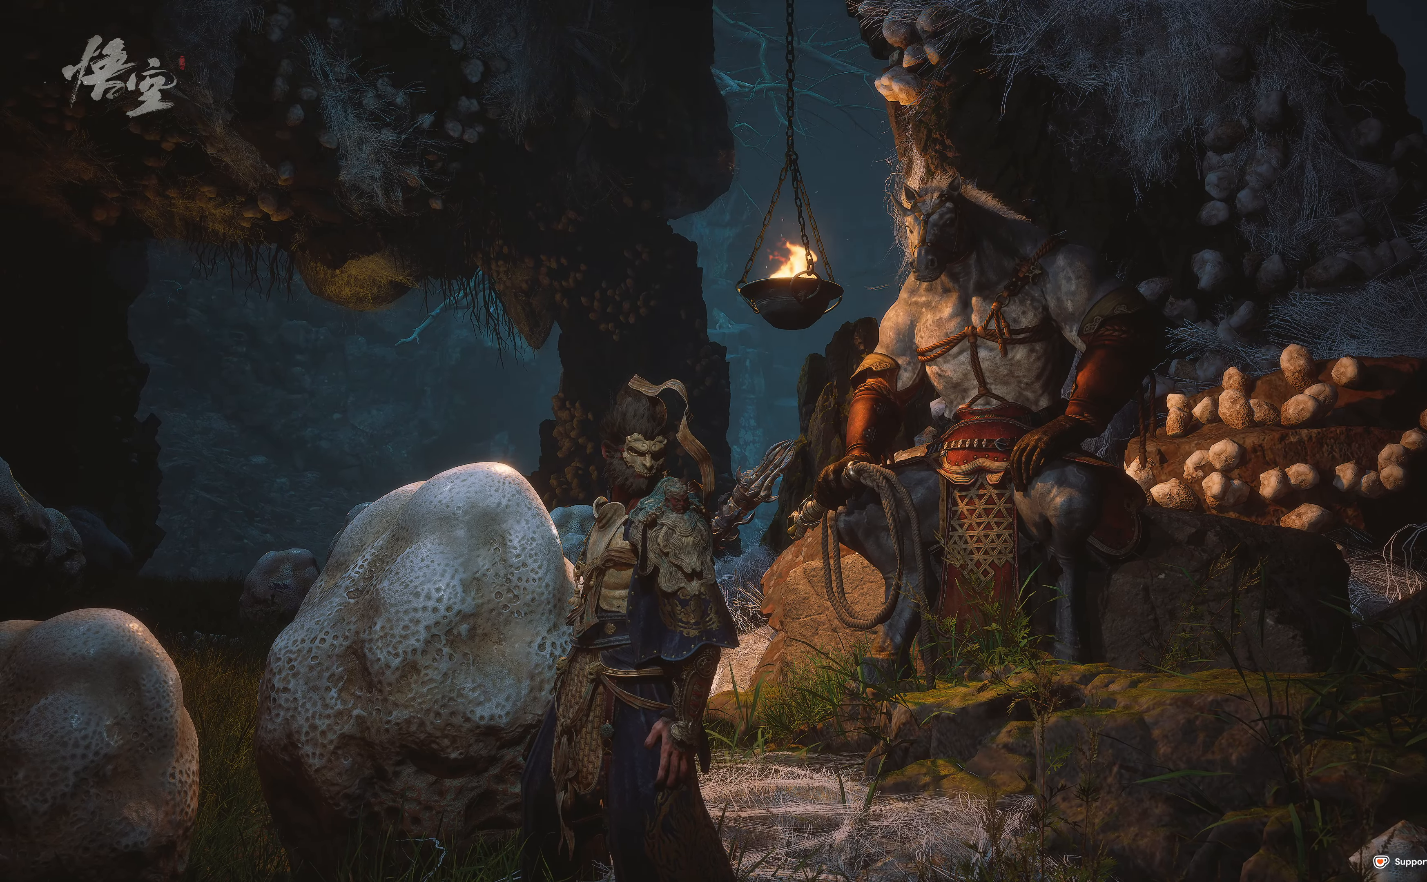
{"buttons": [], "left_stick": "center", "right_stick": "center", "events": [[133, "right_stick", "center"]]}
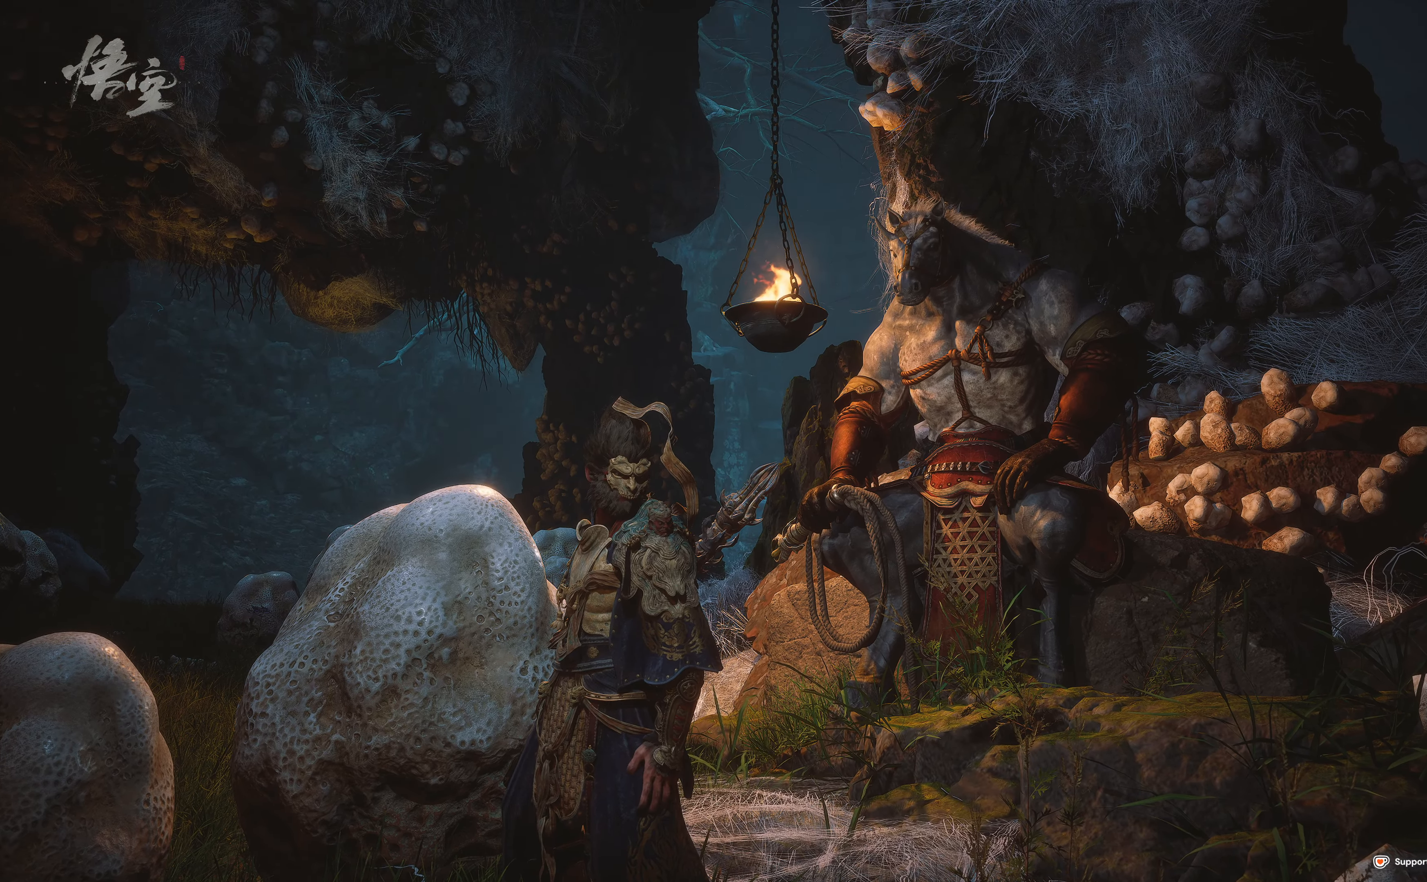
{"buttons": [], "left_stick": "center", "right_stick": "center", "events": [[116, "right_stick", "down"], [300, "right_stick", "center"]]}
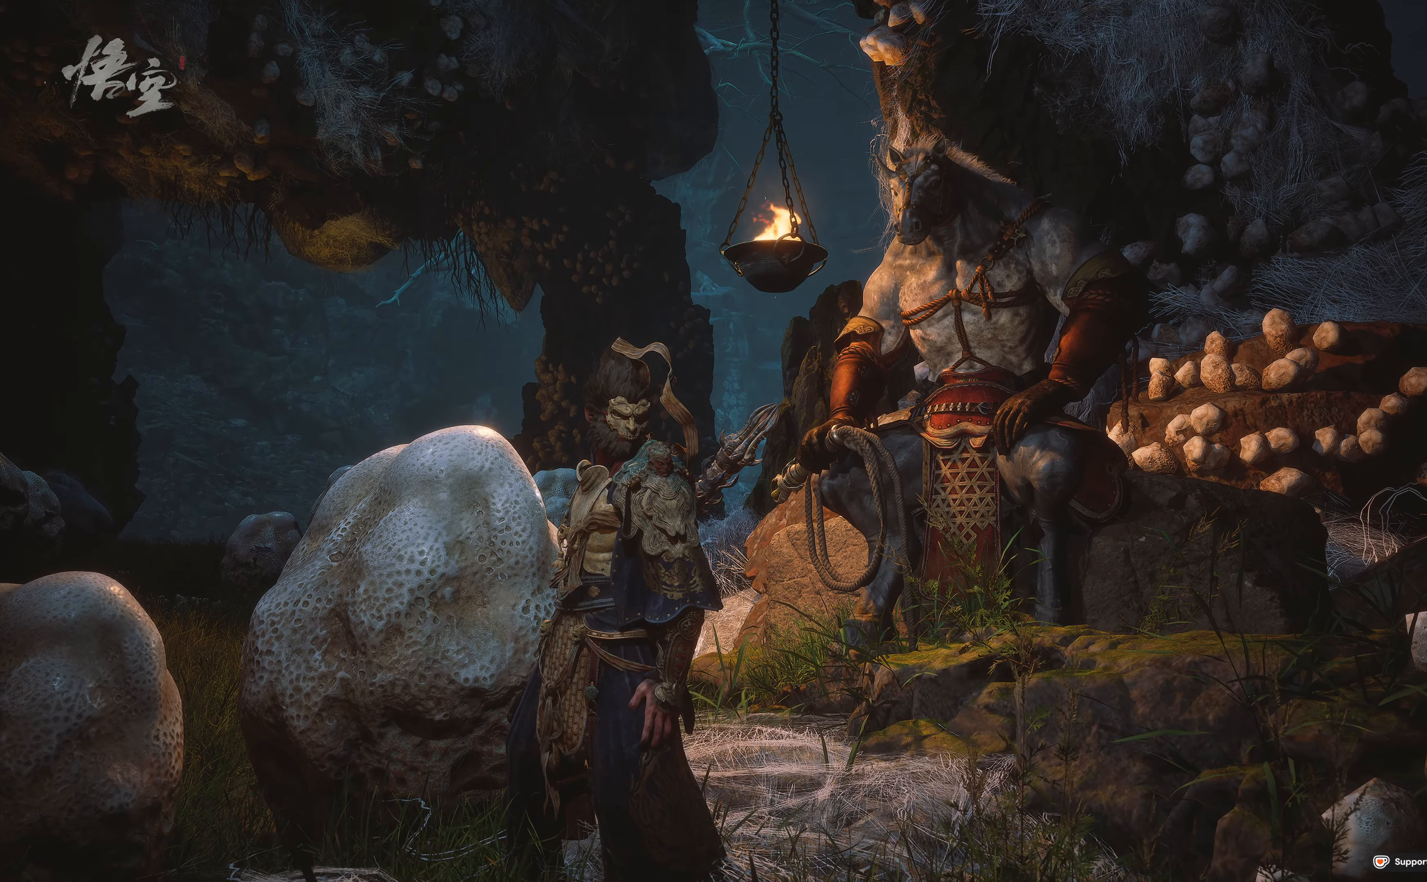
{"buttons": [], "left_stick": "center", "right_stick": "up-left", "events": [[400, "right_stick", "up-left"]]}
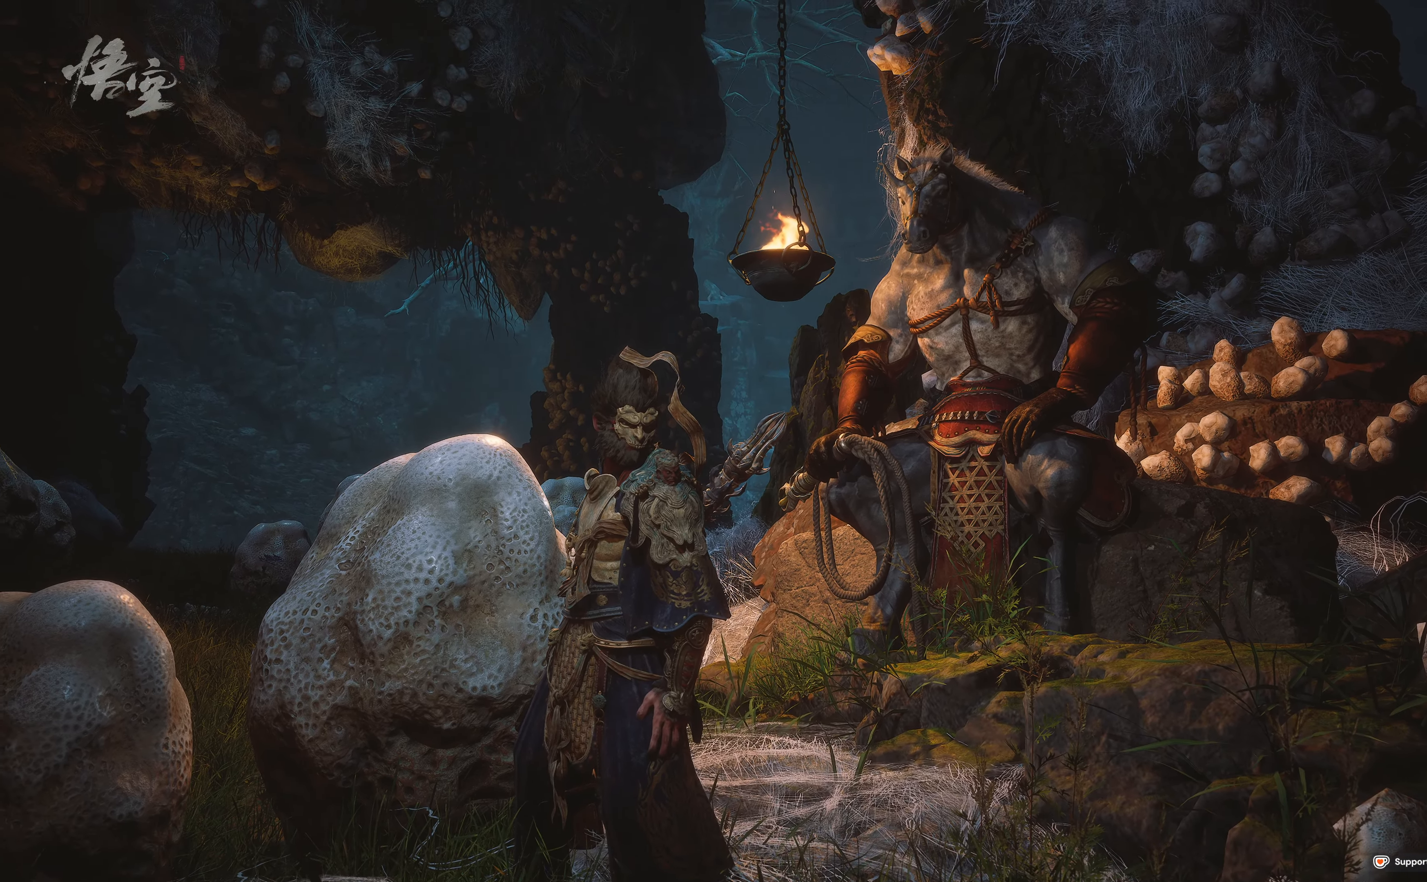
{"buttons": [], "left_stick": "center", "right_stick": "center", "events": [[150, "right_stick", "center"]]}